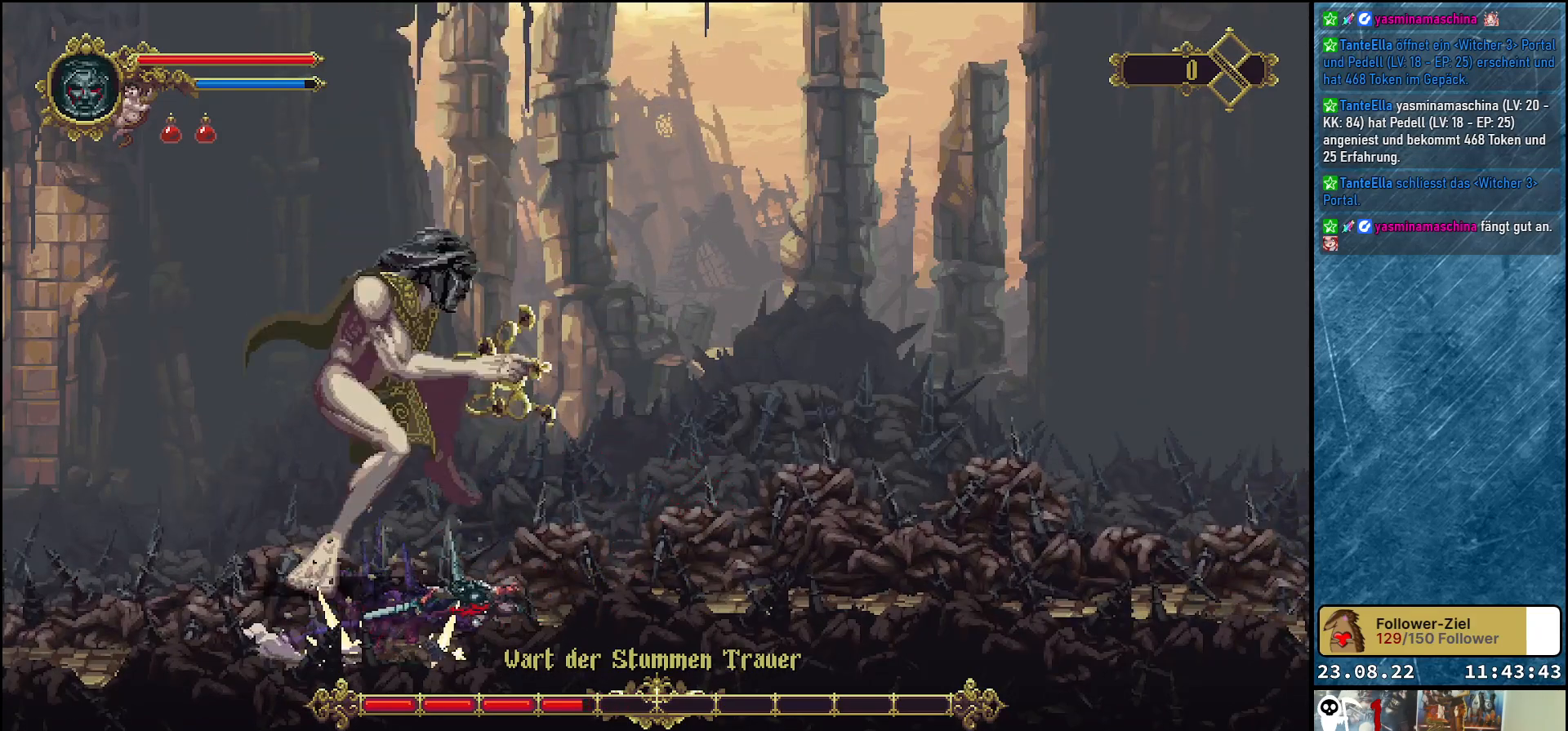
Gameplay with a controller (Xbox layout); each line is a JSON object with the inputs held at the frame after it. "events" lists button and stick changes between this image and that frame as [ms after this image, input, new state], when the widget could be followed in between.
{"buttons": ["X", "DPAD_LEFT"], "left_stick": "center", "right_stick": "center", "events": [[317, "X", "down"], [400, "X", "up"], [450, "X", "down"]]}
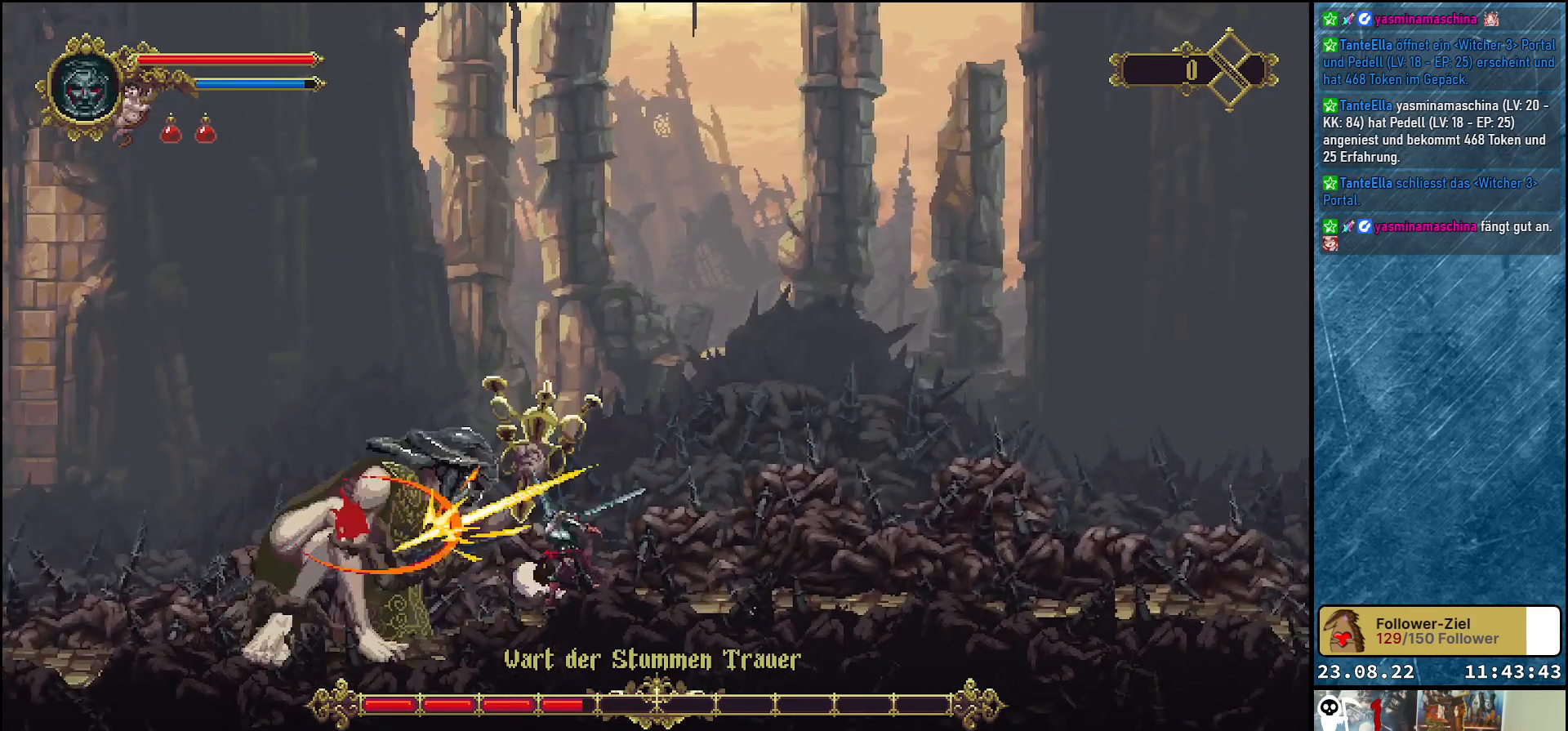
{"buttons": [], "left_stick": "center", "right_stick": "center", "events": [[33, "X", "up"], [83, "DPAD_LEFT", "up"], [100, "X", "down"], [167, "X", "up"], [233, "X", "down"], [300, "X", "up"], [383, "X", "down"], [433, "X", "up"]]}
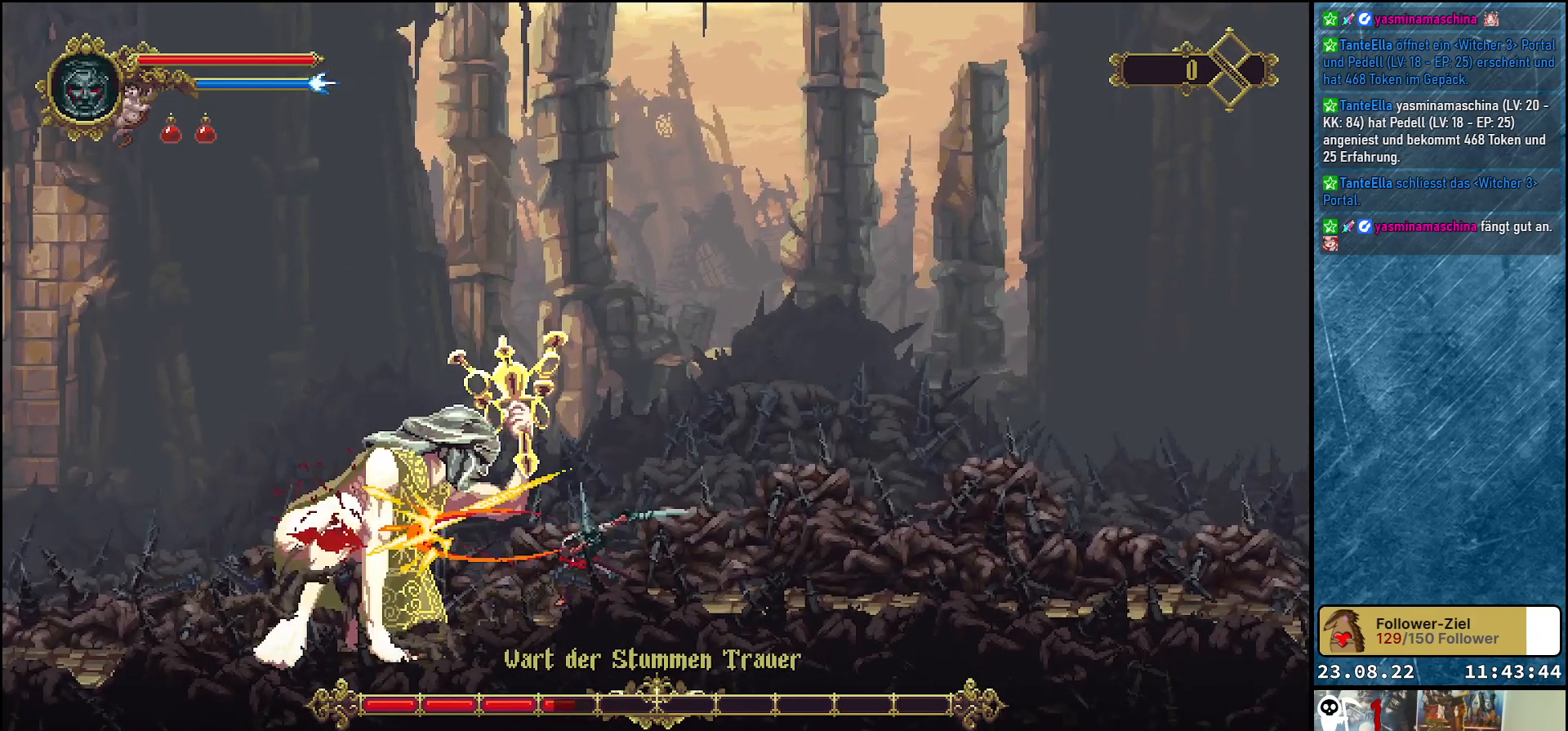
{"buttons": ["X"], "left_stick": "center", "right_stick": "center", "events": [[17, "X", "down"], [83, "X", "up"], [167, "X", "down"], [233, "X", "up"], [300, "X", "down"], [367, "X", "up"], [433, "X", "down"]]}
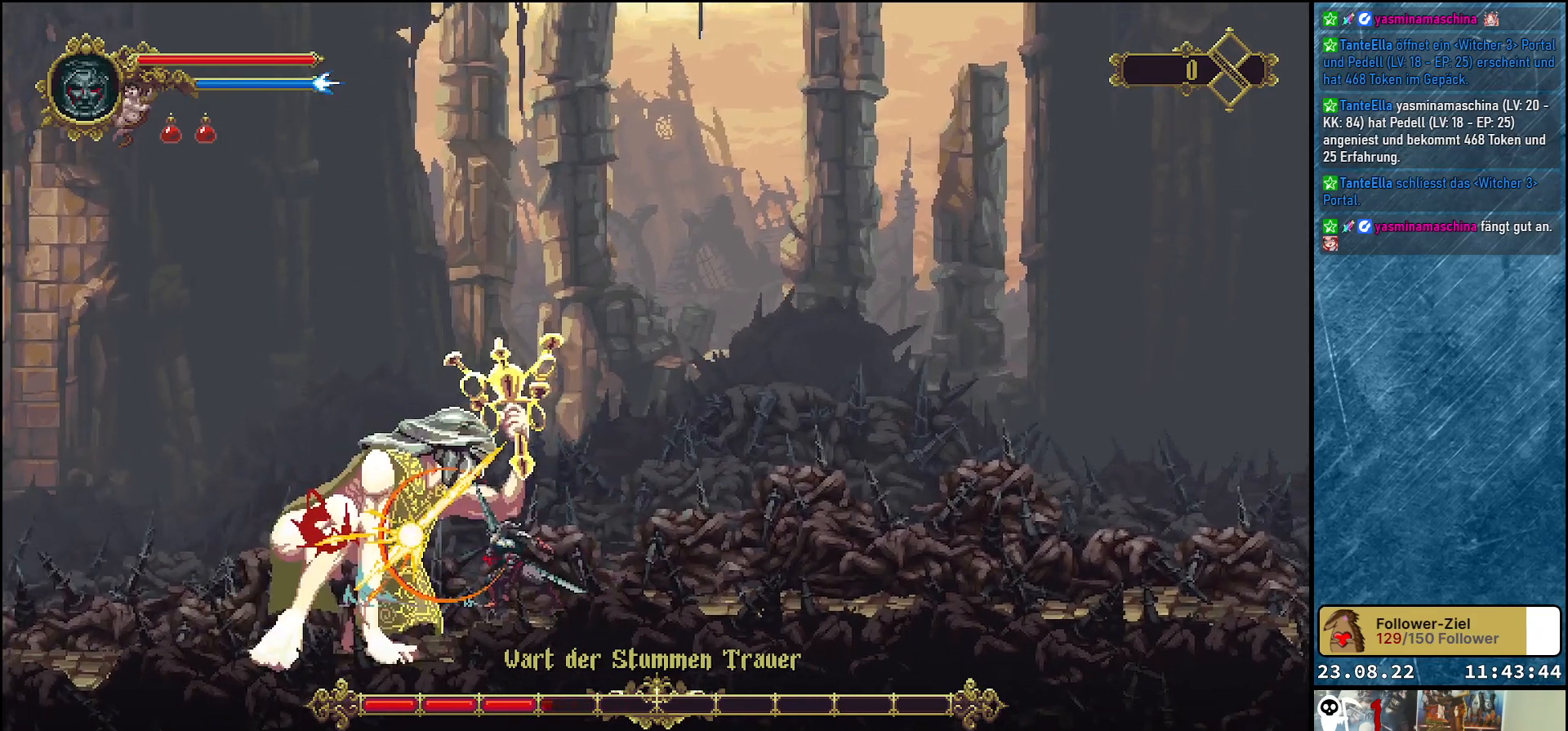
{"buttons": ["R2", "DPAD_LEFT"], "left_stick": "center", "right_stick": "center", "events": [[33, "X", "up"], [183, "DPAD_LEFT", "down"], [367, "R2", "down"]]}
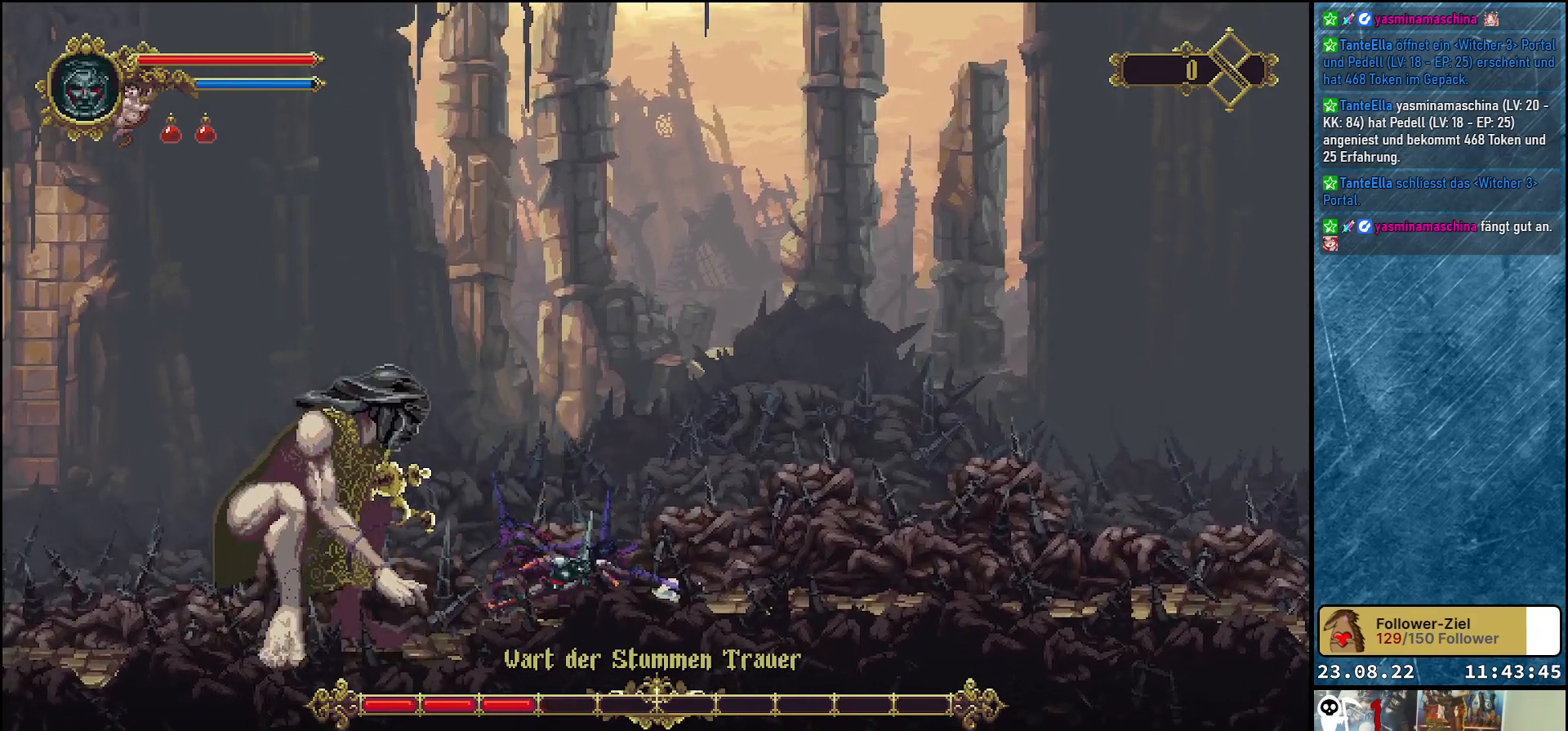
{"buttons": ["DPAD_LEFT"], "left_stick": "center", "right_stick": "center", "events": [[17, "R2", "up"]]}
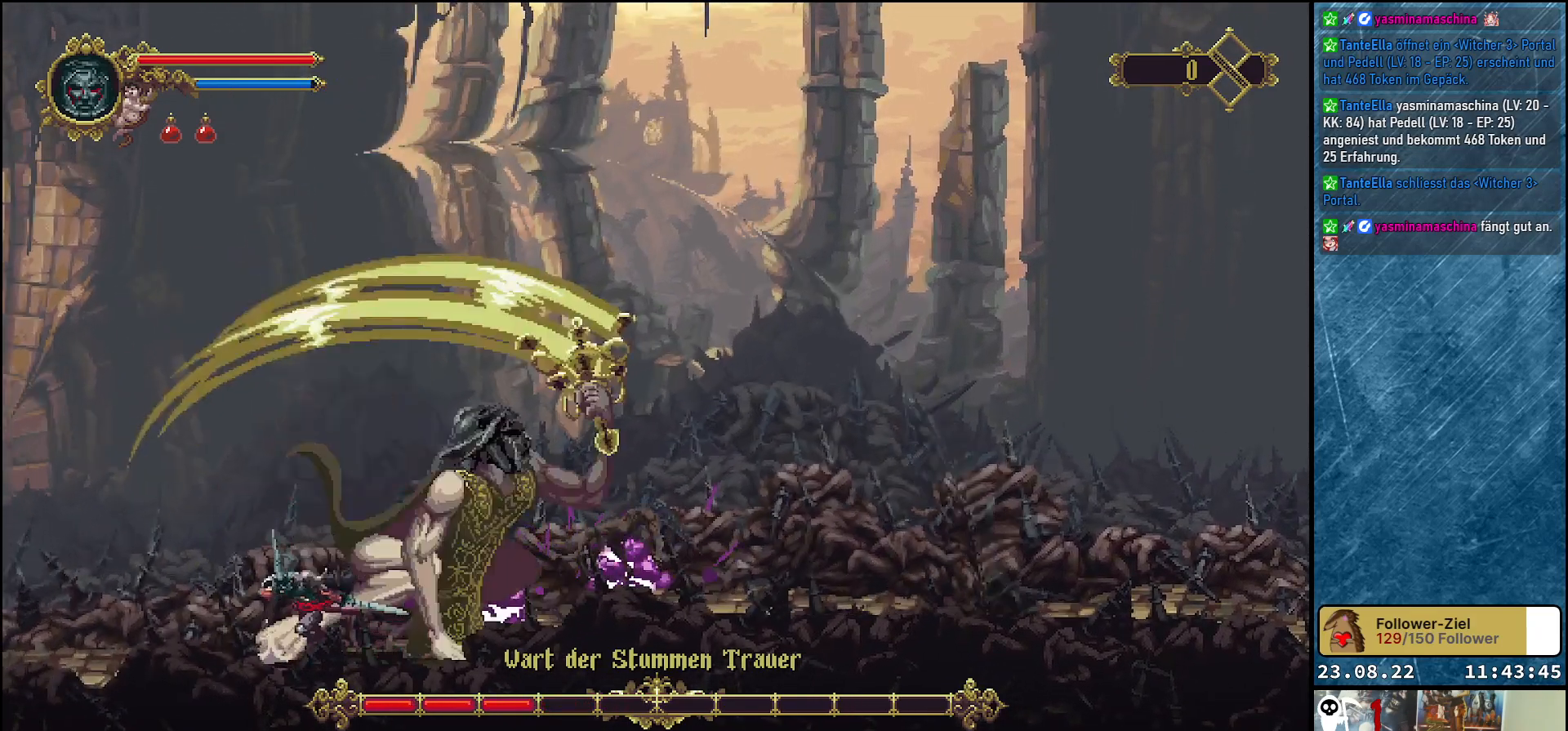
{"buttons": [], "left_stick": "center", "right_stick": "center", "events": [[67, "DPAD_LEFT", "up"], [300, "DPAD_RIGHT", "down"], [383, "X", "down"], [433, "DPAD_RIGHT", "up"], [500, "X", "up"]]}
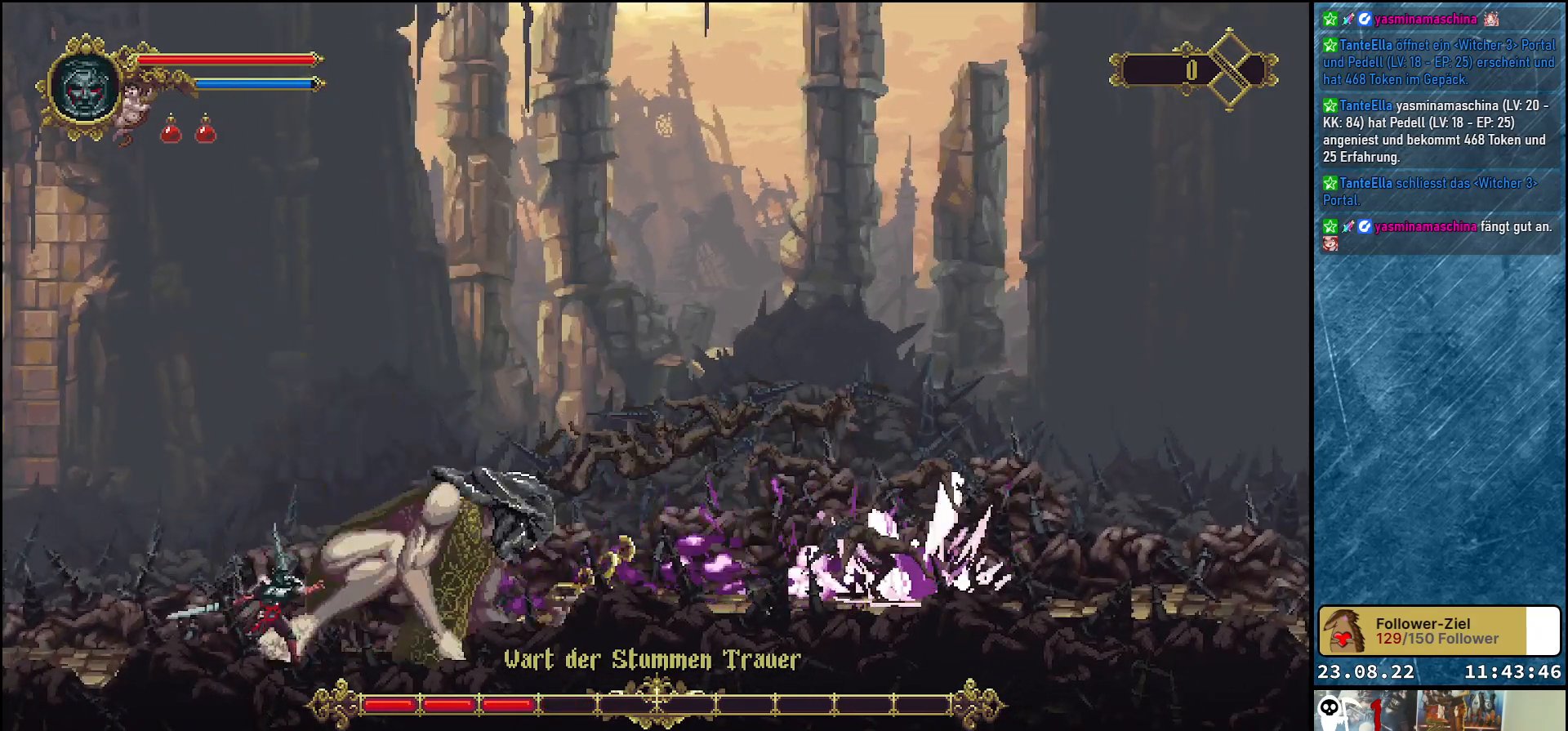
{"buttons": ["X"], "left_stick": "center", "right_stick": "center", "events": [[67, "X", "down"], [133, "X", "up"], [200, "X", "down"], [283, "X", "up"], [333, "X", "down"], [417, "X", "up"], [483, "X", "down"]]}
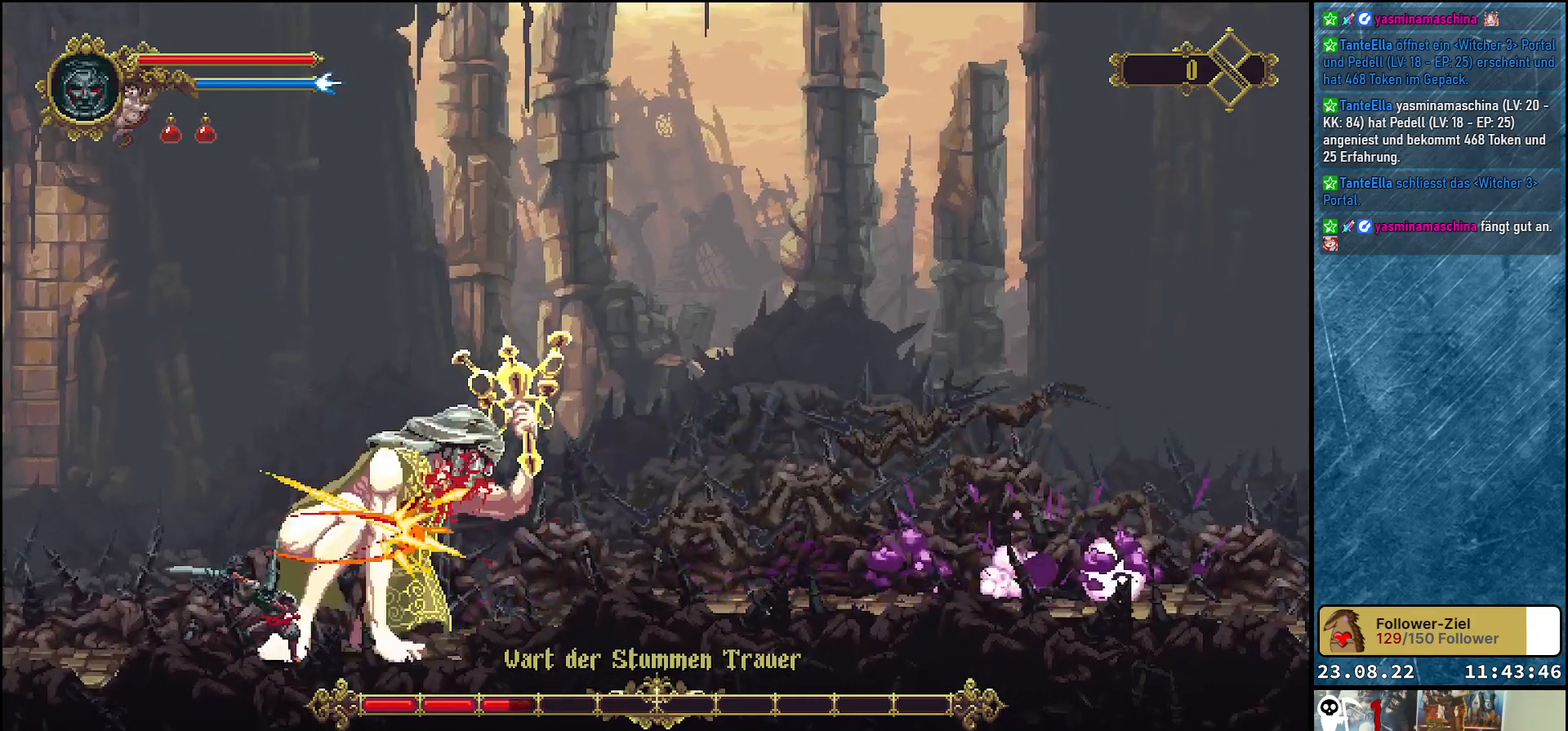
{"buttons": [], "left_stick": "center", "right_stick": "center", "events": [[67, "X", "up"], [133, "X", "down"], [200, "X", "up"], [300, "X", "down"], [333, "X", "up"], [433, "X", "down"], [500, "X", "up"]]}
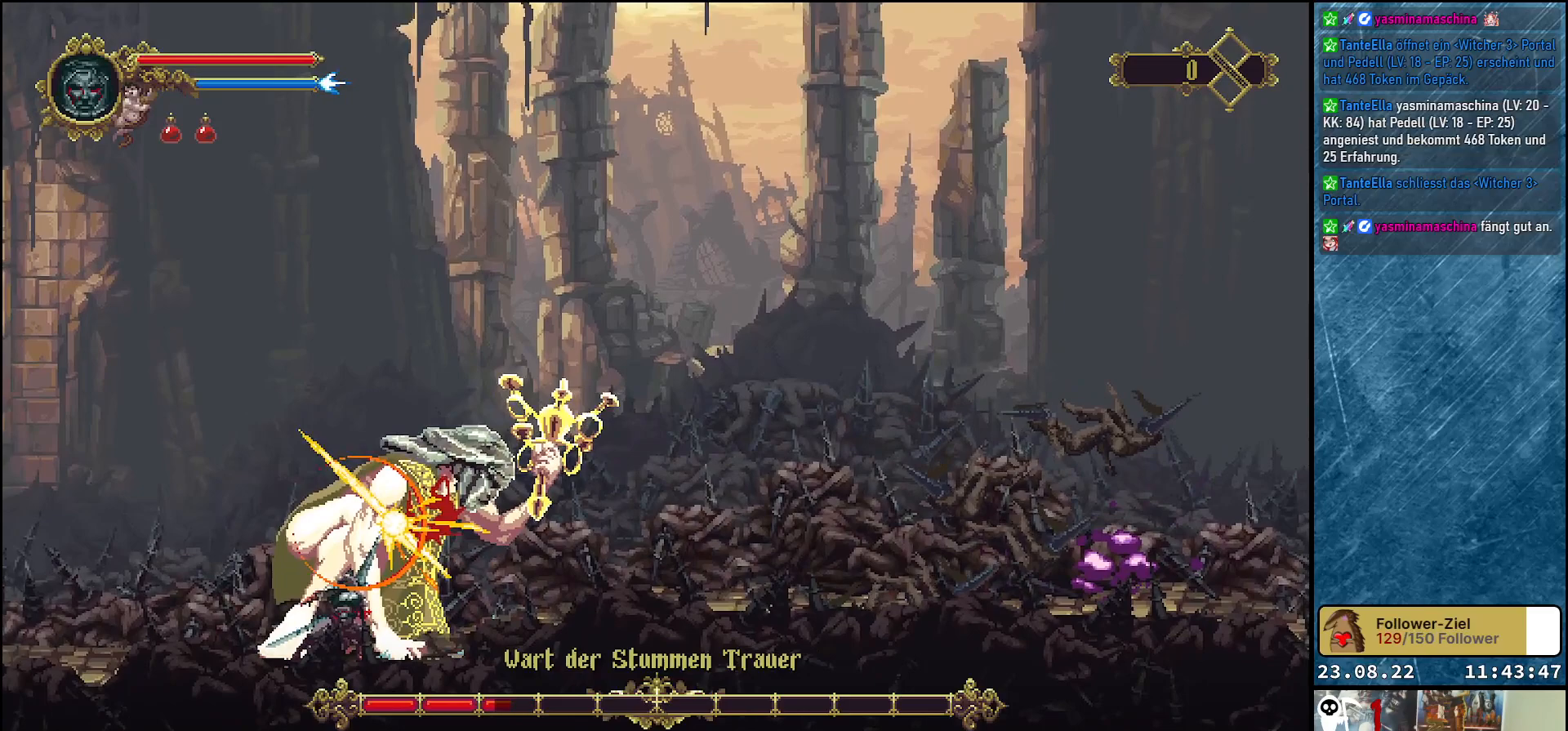
{"buttons": [], "left_stick": "center", "right_stick": "center", "events": [[83, "X", "down"], [133, "X", "up"], [233, "X", "down"], [283, "X", "up"]]}
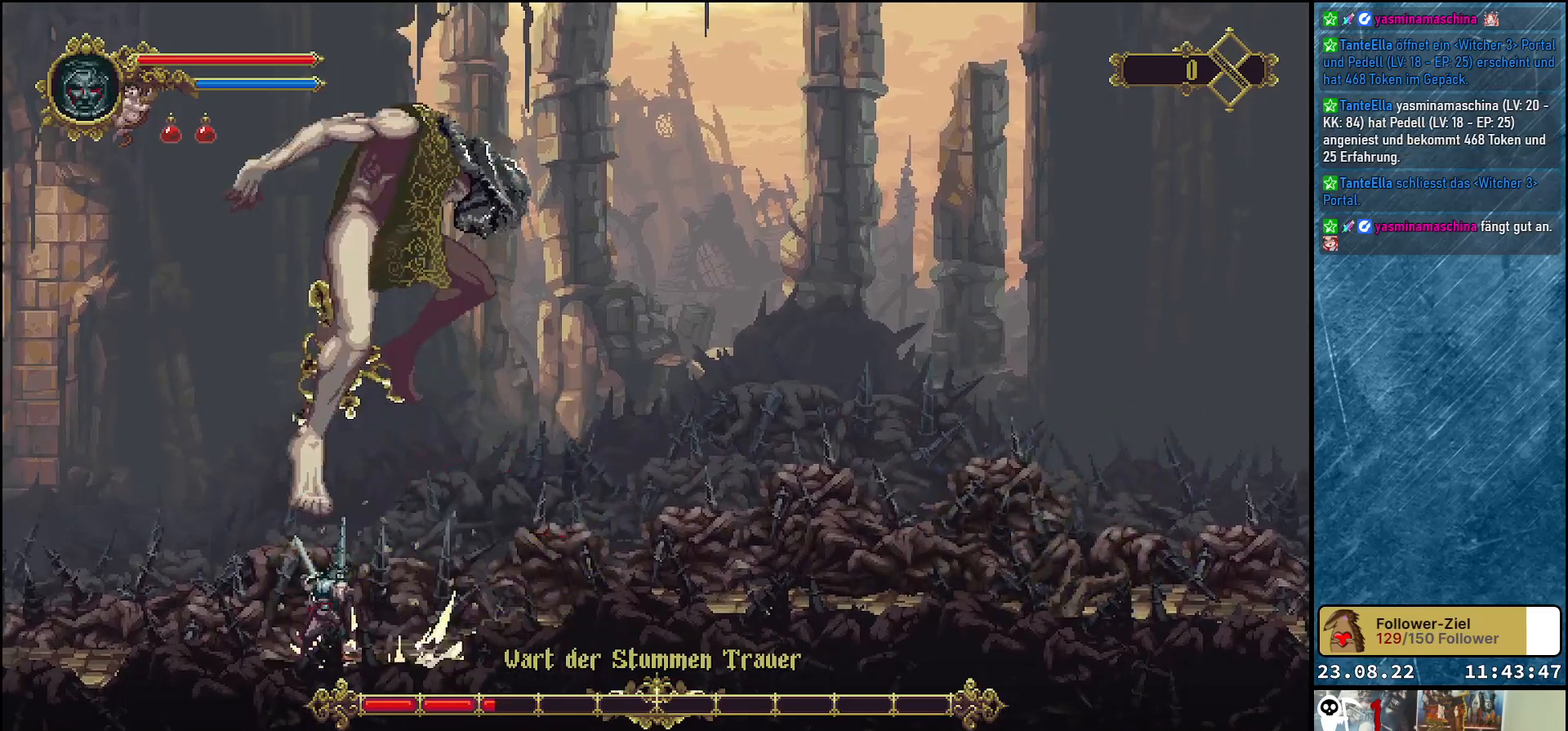
{"buttons": ["DPAD_RIGHT"], "left_stick": "center", "right_stick": "center", "events": [[133, "DPAD_RIGHT", "down"]]}
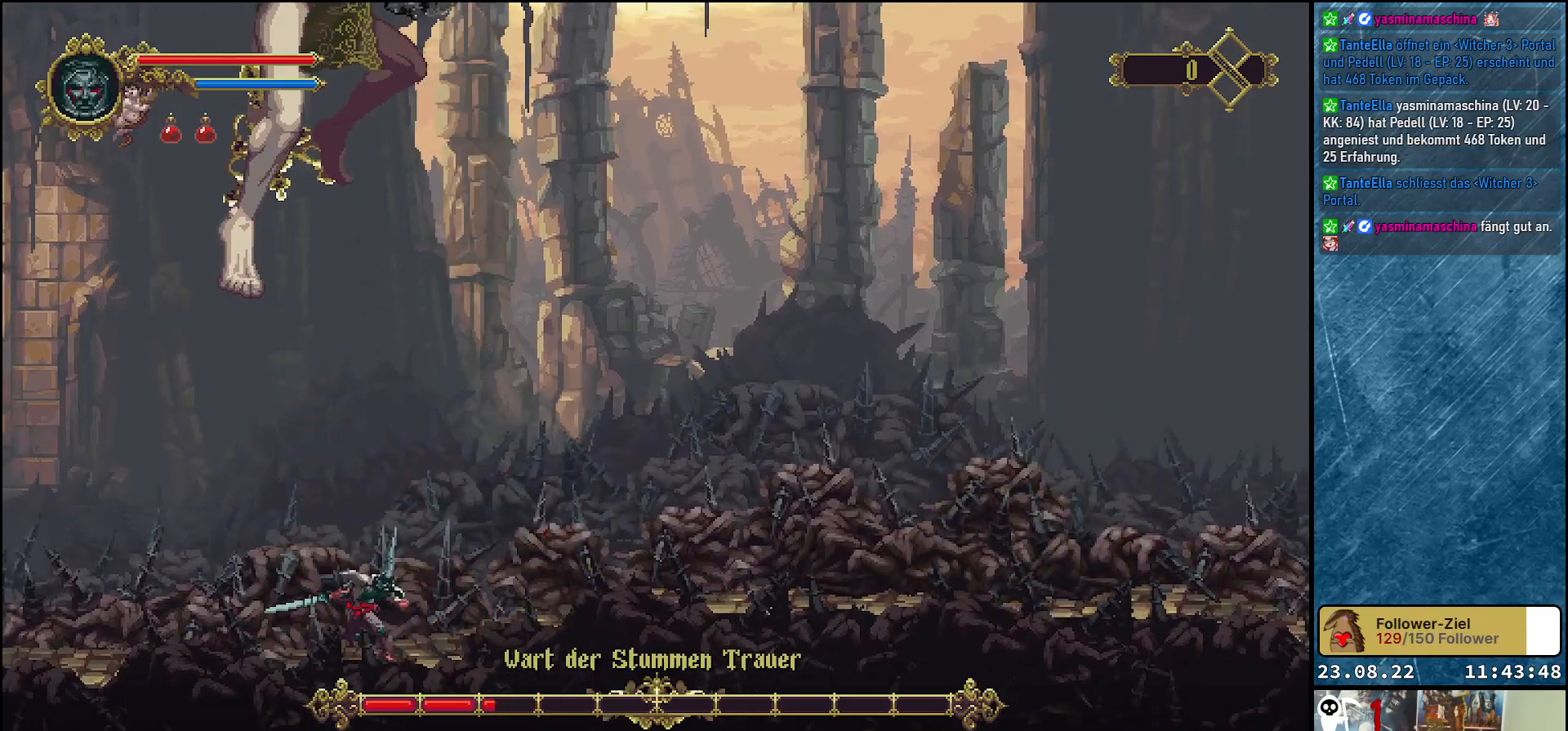
{"buttons": ["DPAD_LEFT"], "left_stick": "center", "right_stick": "center", "events": [[67, "DPAD_RIGHT", "up"], [117, "DPAD_LEFT", "down"], [267, "R2", "down"], [450, "R2", "up"]]}
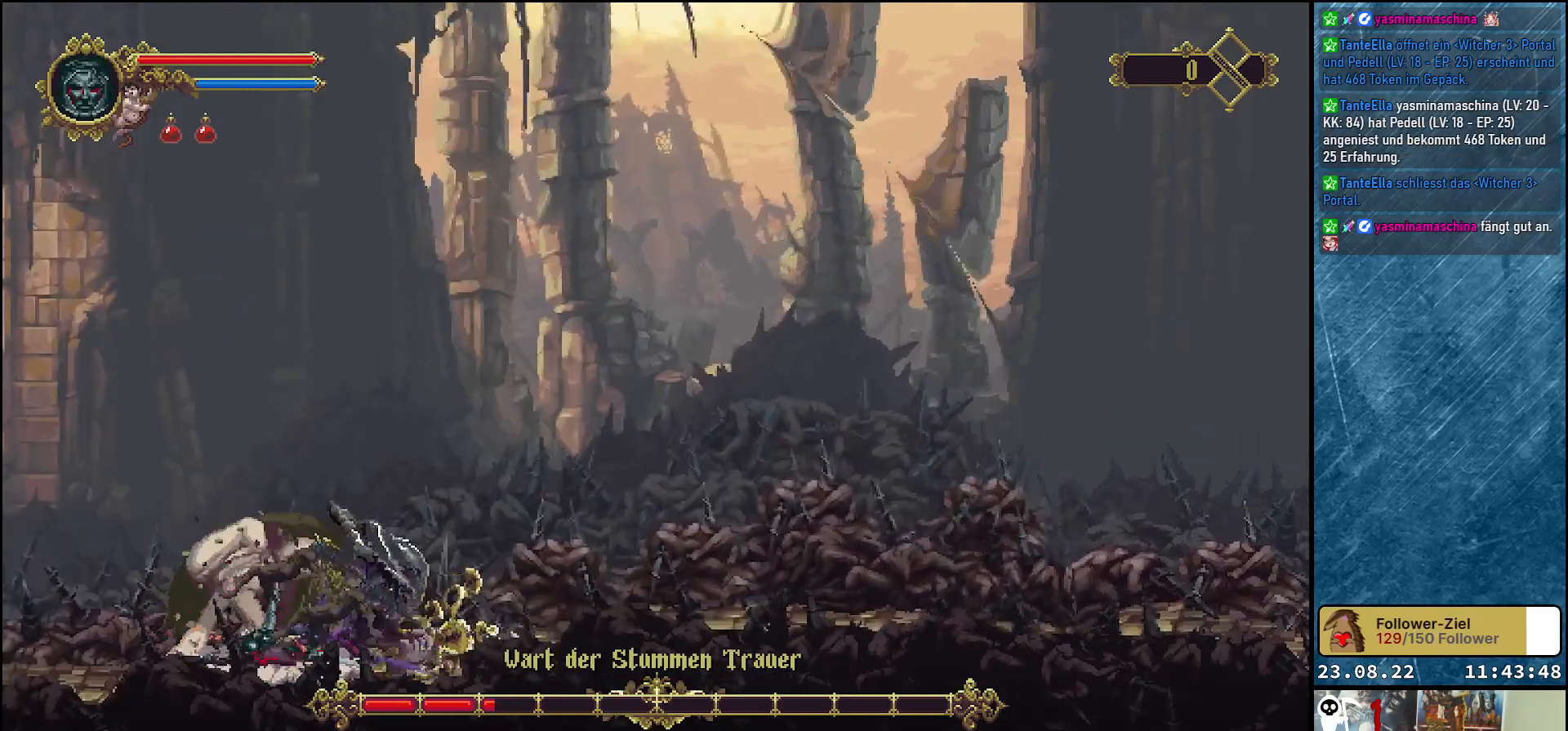
{"buttons": [], "left_stick": "center", "right_stick": "center", "events": [[183, "DPAD_LEFT", "up"], [267, "DPAD_RIGHT", "down"], [383, "X", "down"], [433, "DPAD_RIGHT", "up"], [483, "X", "up"]]}
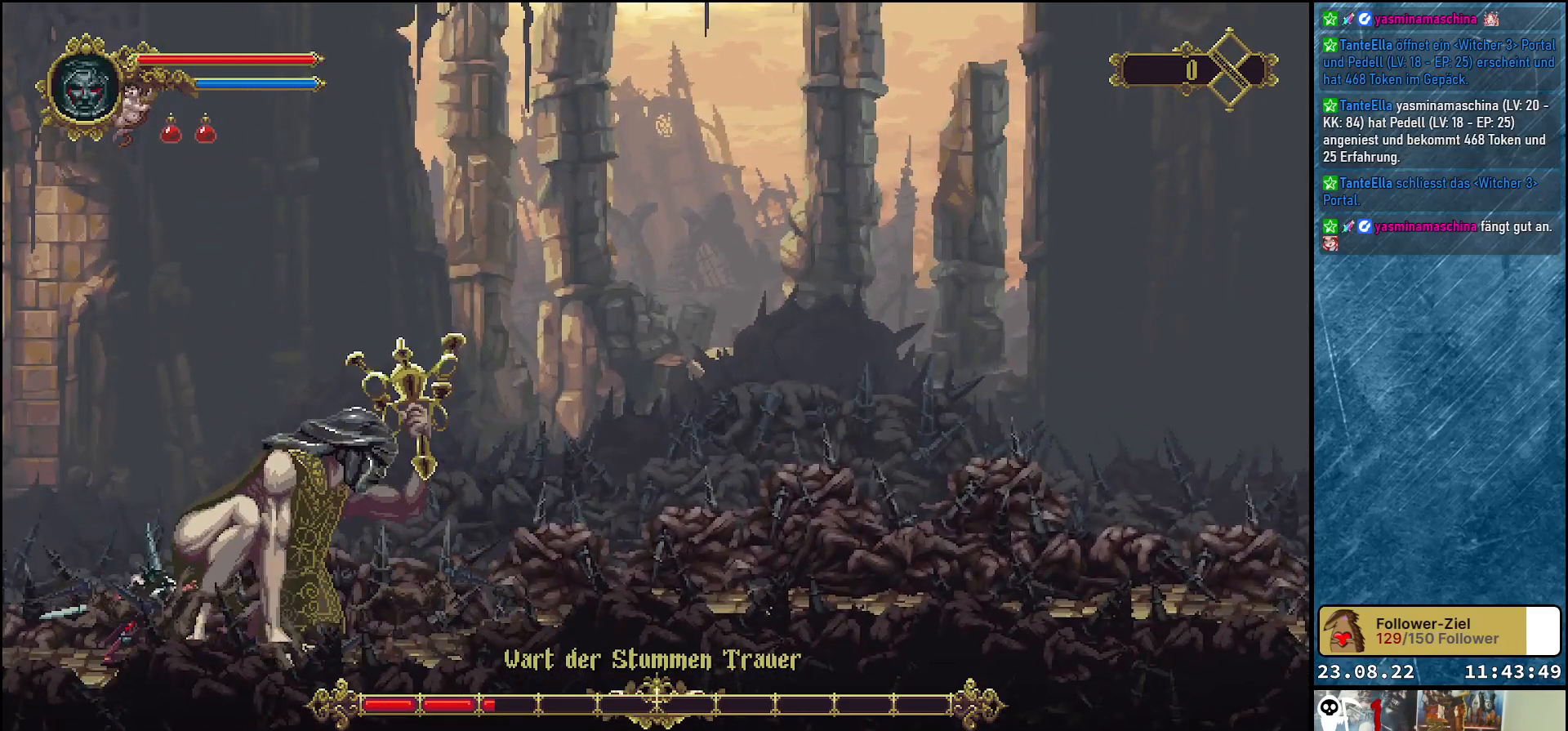
{"buttons": ["X"], "left_stick": "center", "right_stick": "center", "events": [[67, "X", "down"], [117, "X", "up"], [200, "X", "down"], [283, "X", "up"], [350, "X", "down"], [400, "X", "up"], [467, "X", "down"]]}
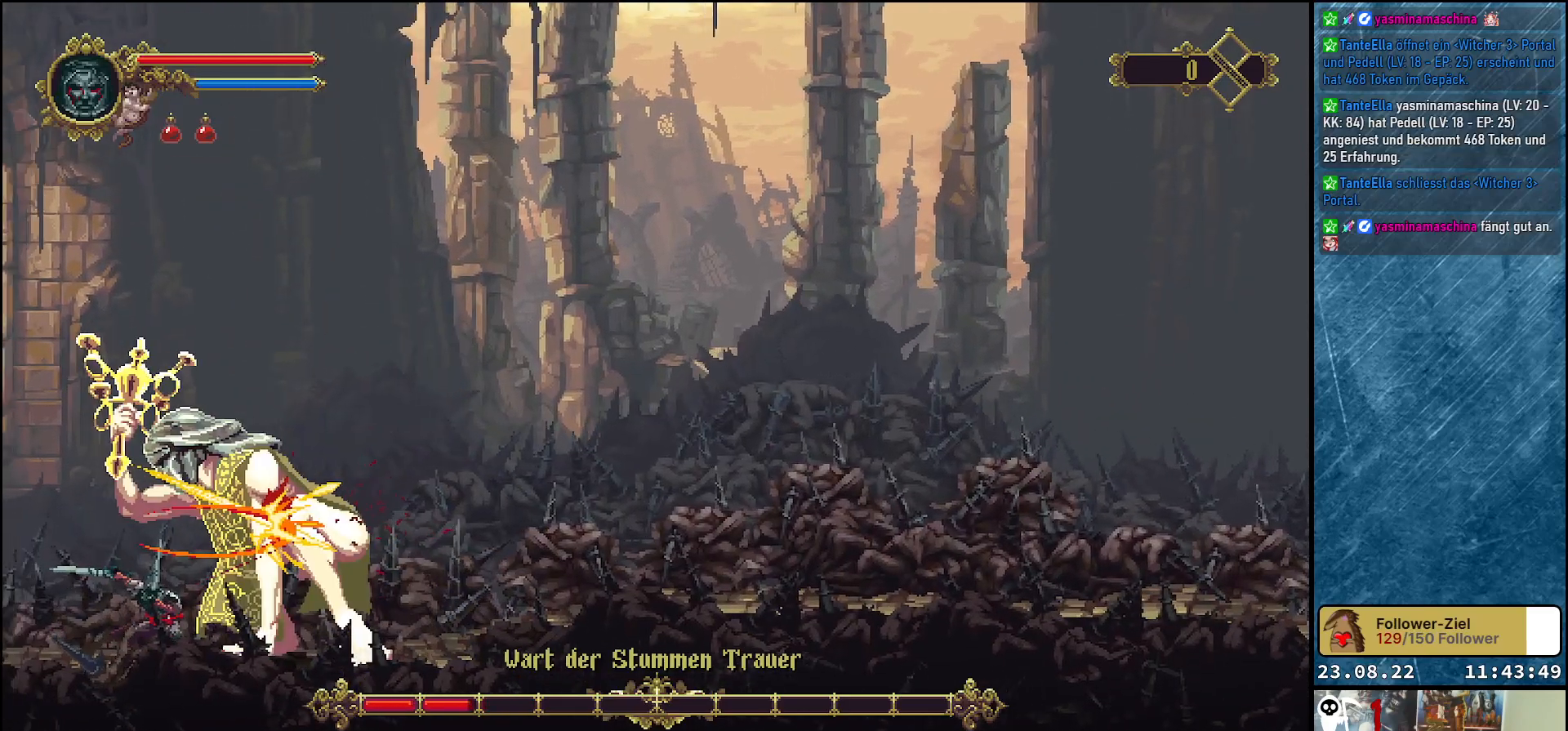
{"buttons": [], "left_stick": "center", "right_stick": "center", "events": [[50, "X", "up"], [133, "X", "down"], [183, "X", "up"], [350, "X", "down"], [450, "X", "up"]]}
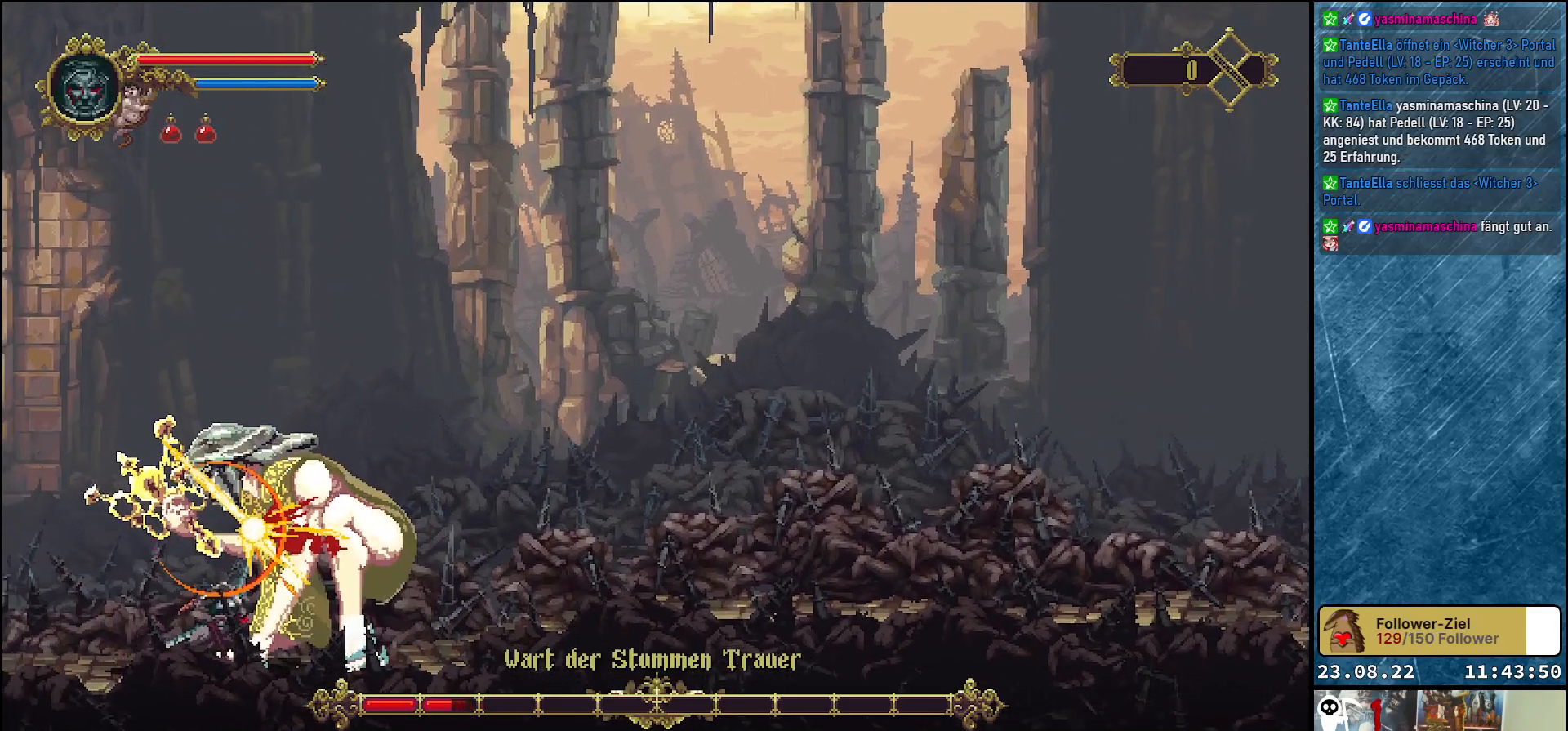
{"buttons": ["DPAD_RIGHT"], "left_stick": "center", "right_stick": "center", "events": [[83, "DPAD_RIGHT", "down"], [333, "R2", "down"], [467, "R2", "up"]]}
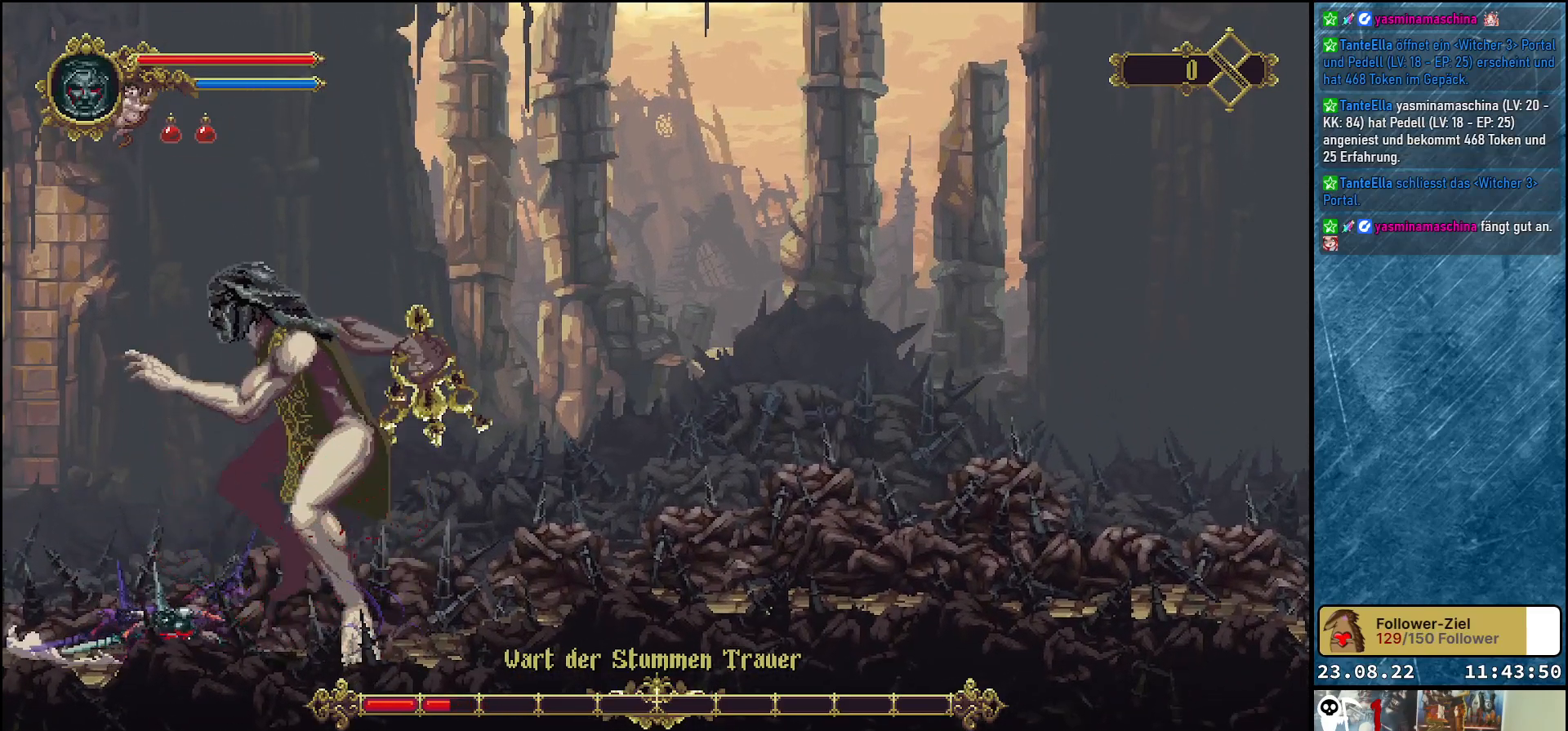
{"buttons": ["DPAD_LEFT"], "left_stick": "center", "right_stick": "center", "events": [[350, "DPAD_RIGHT", "up"], [417, "DPAD_LEFT", "down"]]}
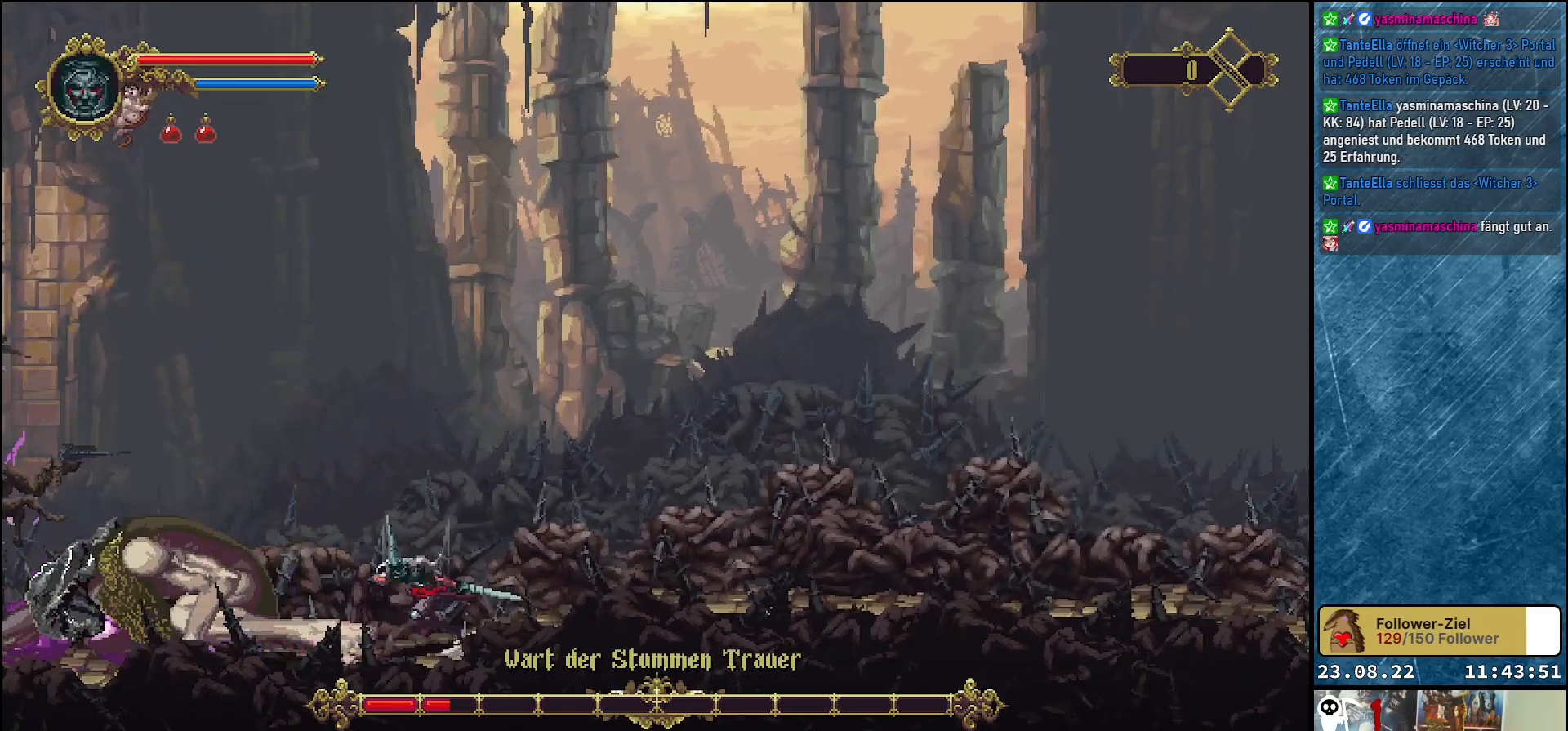
{"buttons": ["X"], "left_stick": "center", "right_stick": "center", "events": [[50, "X", "down"], [100, "DPAD_LEFT", "up"], [150, "X", "up"], [217, "X", "down"], [267, "X", "up"], [333, "X", "down"], [417, "X", "up"], [483, "X", "down"]]}
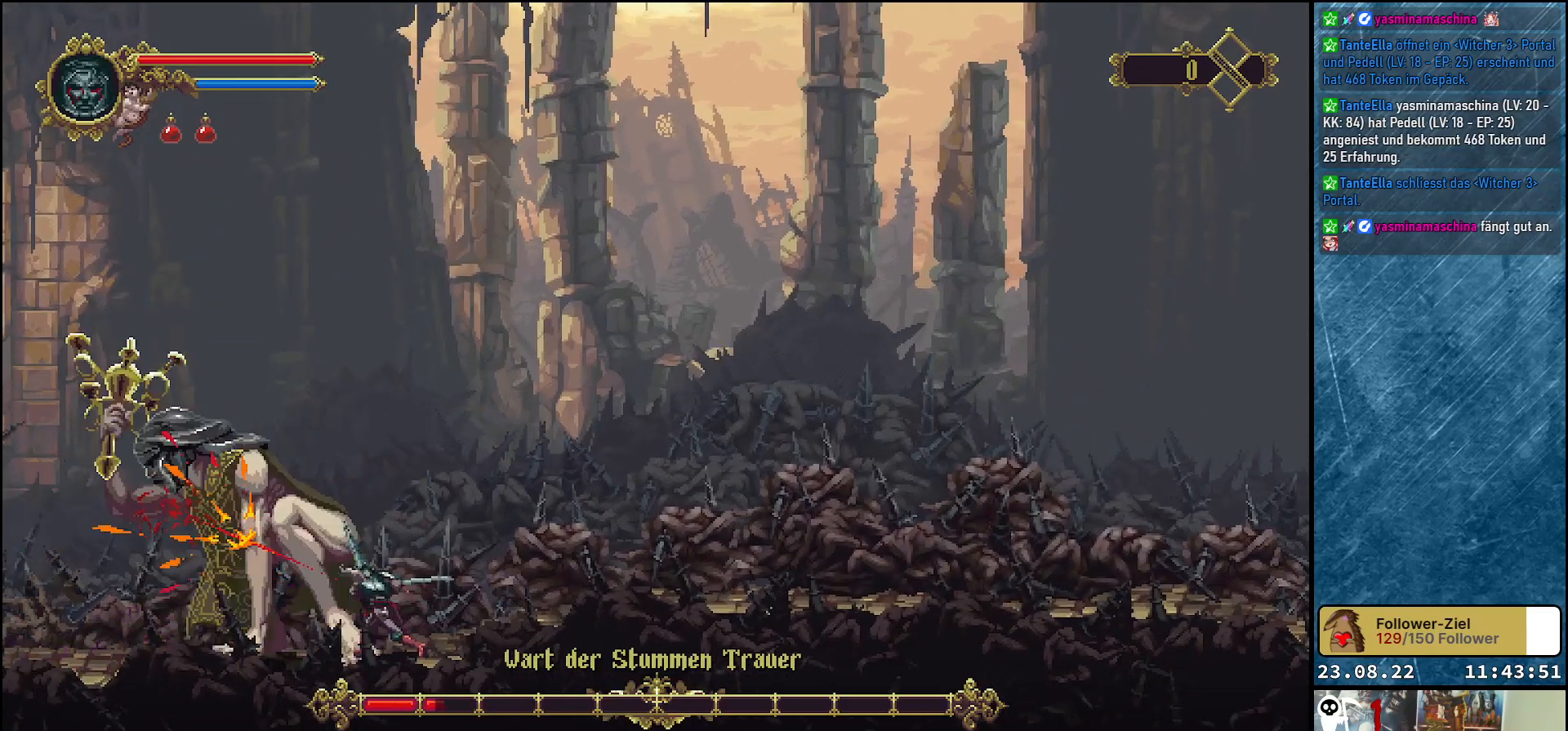
{"buttons": [], "left_stick": "center", "right_stick": "center", "events": [[67, "X", "up"], [133, "X", "down"], [183, "X", "up"], [283, "X", "down"], [350, "X", "up"], [433, "X", "down"], [483, "X", "up"]]}
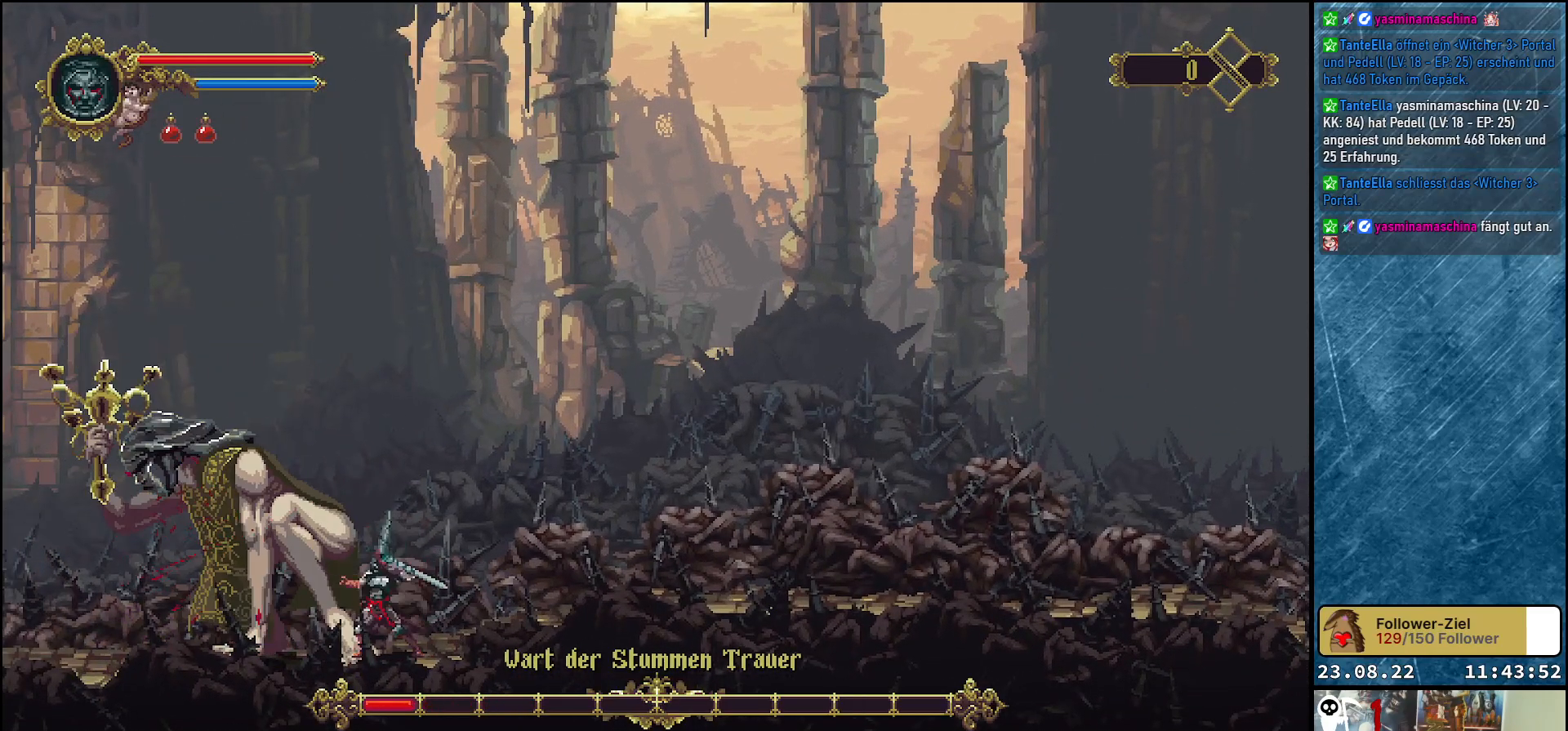
{"buttons": [], "left_stick": "center", "right_stick": "center", "events": [[67, "X", "down"], [133, "X", "up"]]}
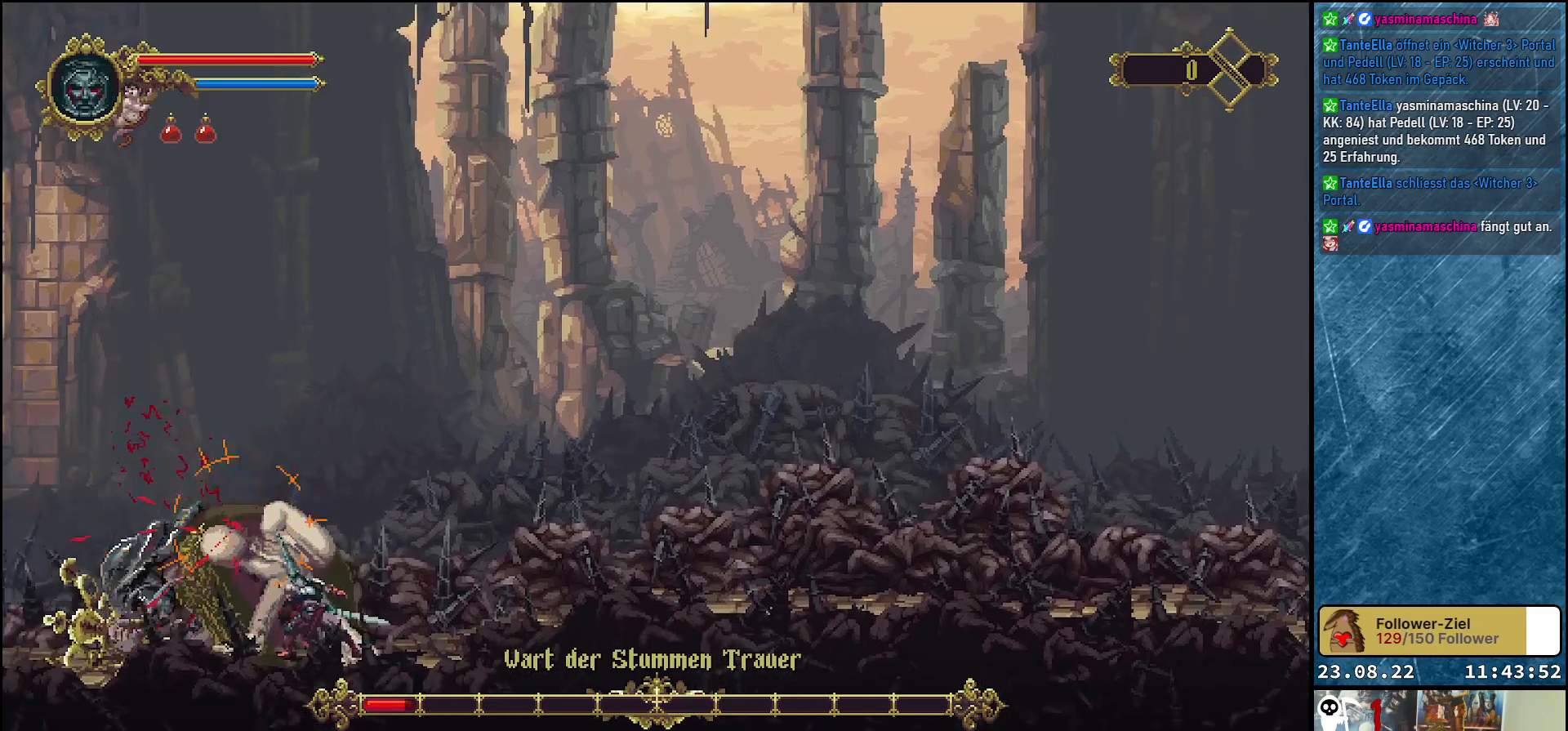
{"buttons": ["DPAD_LEFT"], "left_stick": "center", "right_stick": "center", "events": [[417, "DPAD_LEFT", "down"]]}
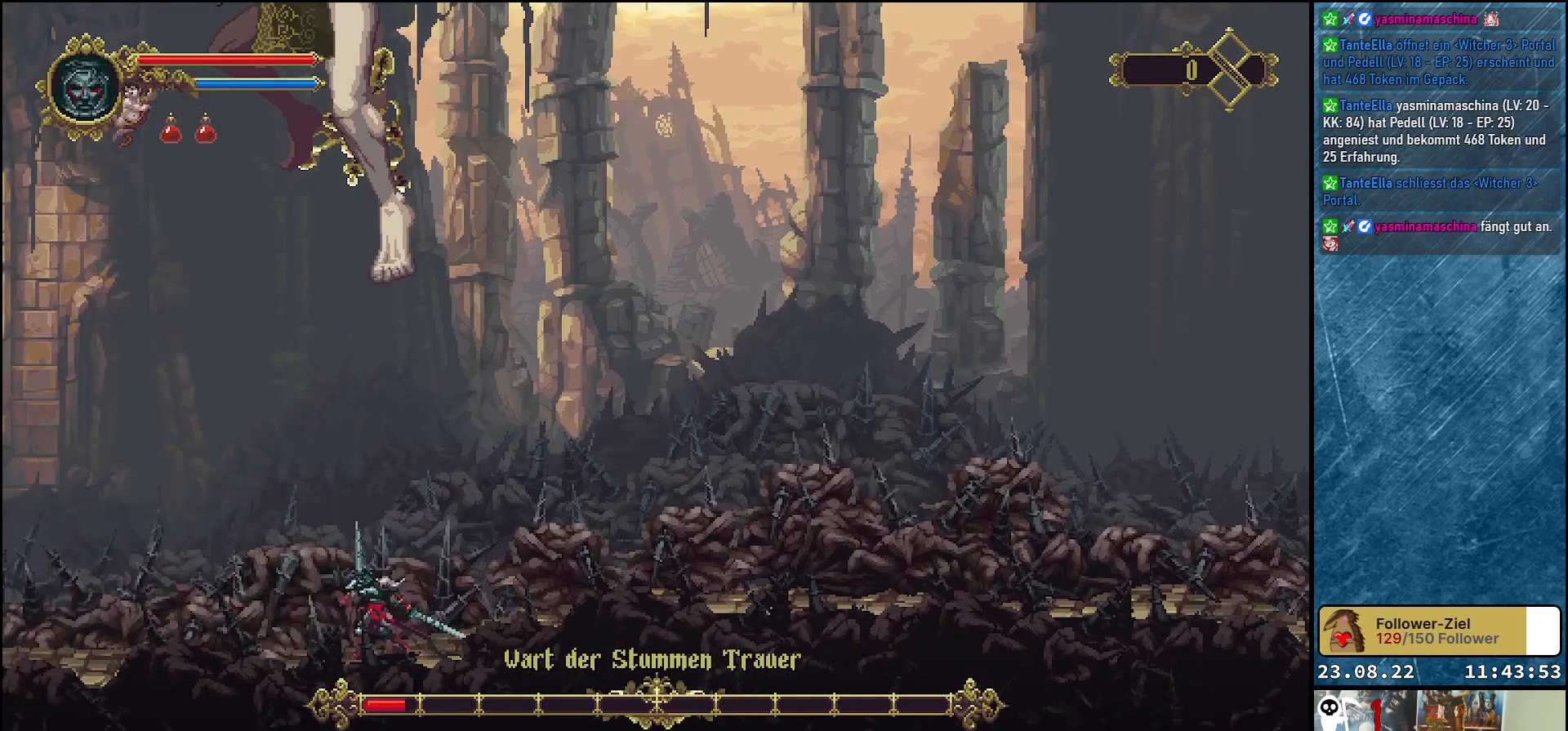
{"buttons": ["R2", "DPAD_RIGHT"], "left_stick": "center", "right_stick": "center", "events": [[250, "DPAD_LEFT", "up"], [283, "DPAD_RIGHT", "down"], [350, "R2", "down"]]}
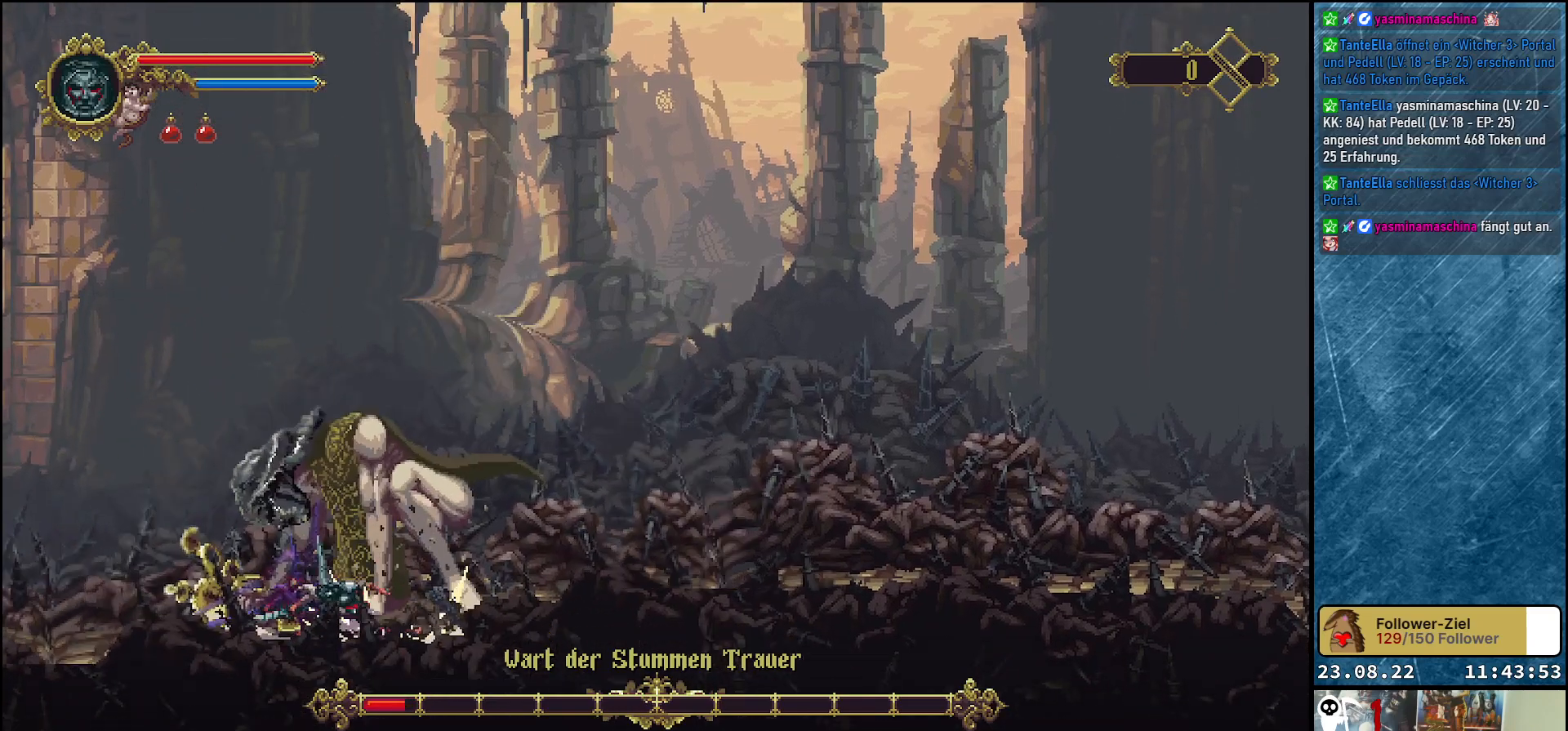
{"buttons": [], "left_stick": "center", "right_stick": "center", "events": [[17, "R2", "up"], [183, "DPAD_RIGHT", "up"], [233, "DPAD_LEFT", "down"], [383, "X", "down"], [483, "DPAD_LEFT", "up"], [483, "X", "up"]]}
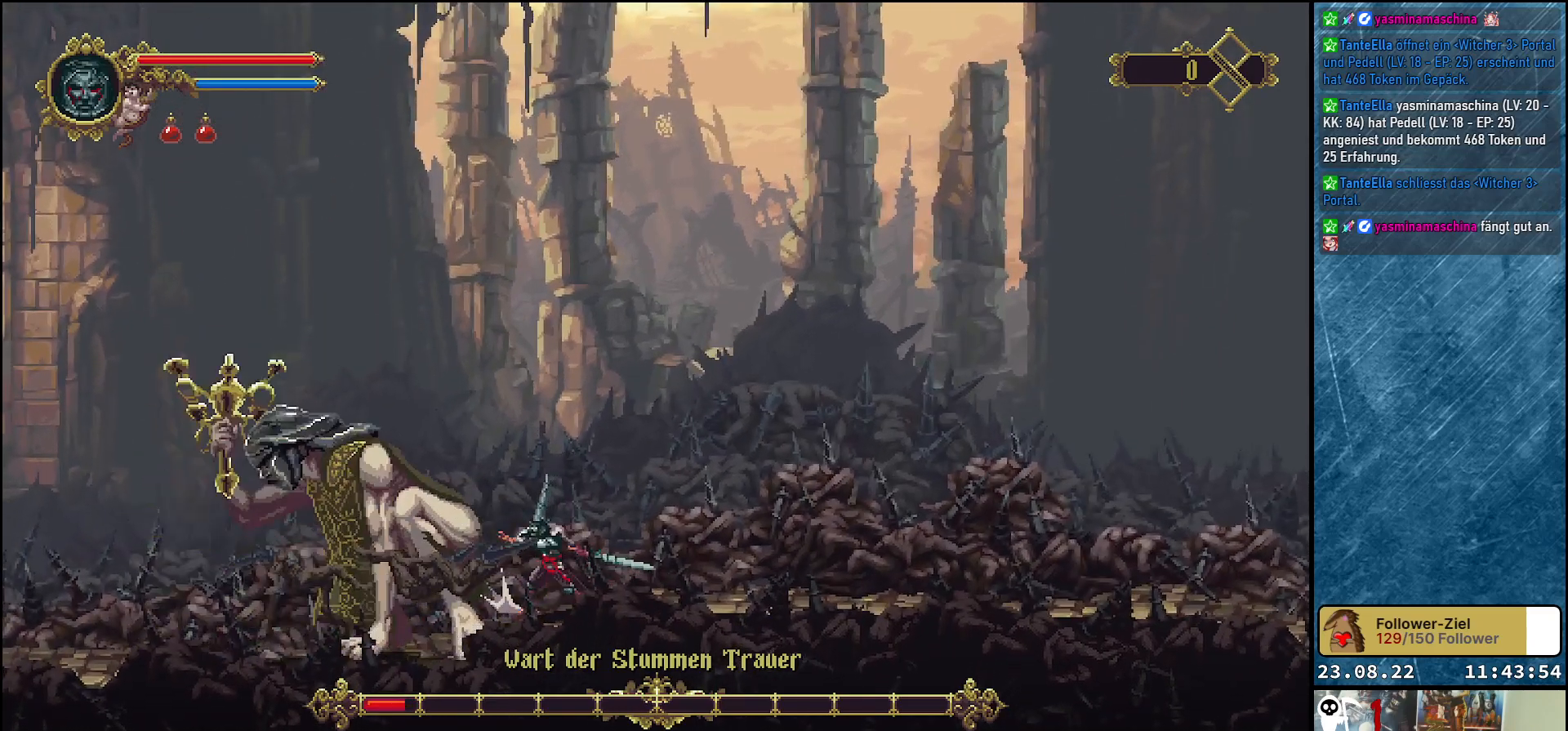
{"buttons": ["X"], "left_stick": "center", "right_stick": "center", "events": [[50, "X", "down"], [100, "X", "up"], [150, "X", "down"], [250, "X", "up"], [317, "X", "down"], [367, "X", "up"], [450, "X", "down"]]}
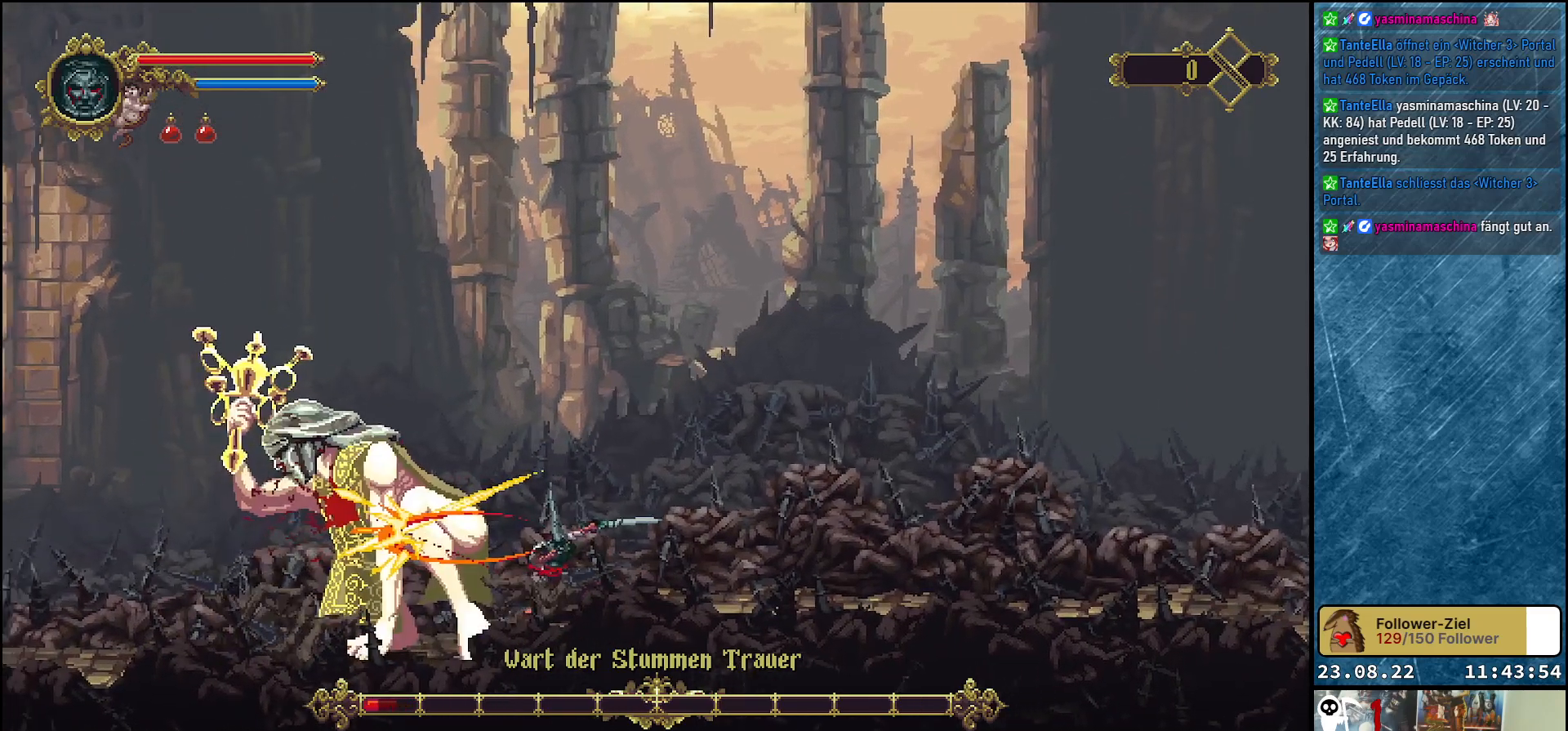
{"buttons": ["X"], "left_stick": "center", "right_stick": "center", "events": [[17, "X", "up"], [100, "X", "down"], [167, "X", "up"], [233, "X", "down"], [317, "X", "up"], [383, "X", "down"], [433, "X", "up"], [500, "X", "down"]]}
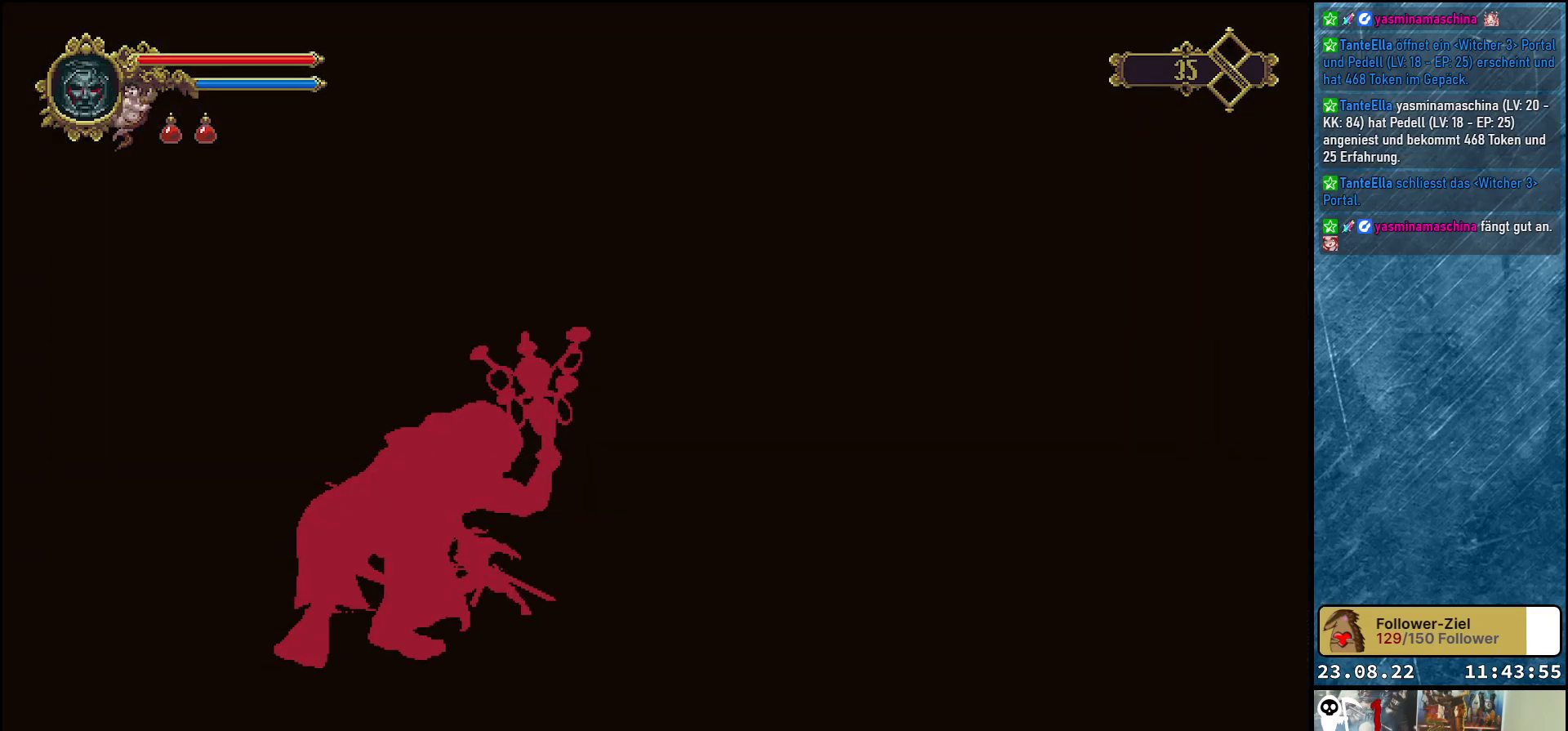
{"buttons": [], "left_stick": "center", "right_stick": "center", "events": [[100, "X", "up"]]}